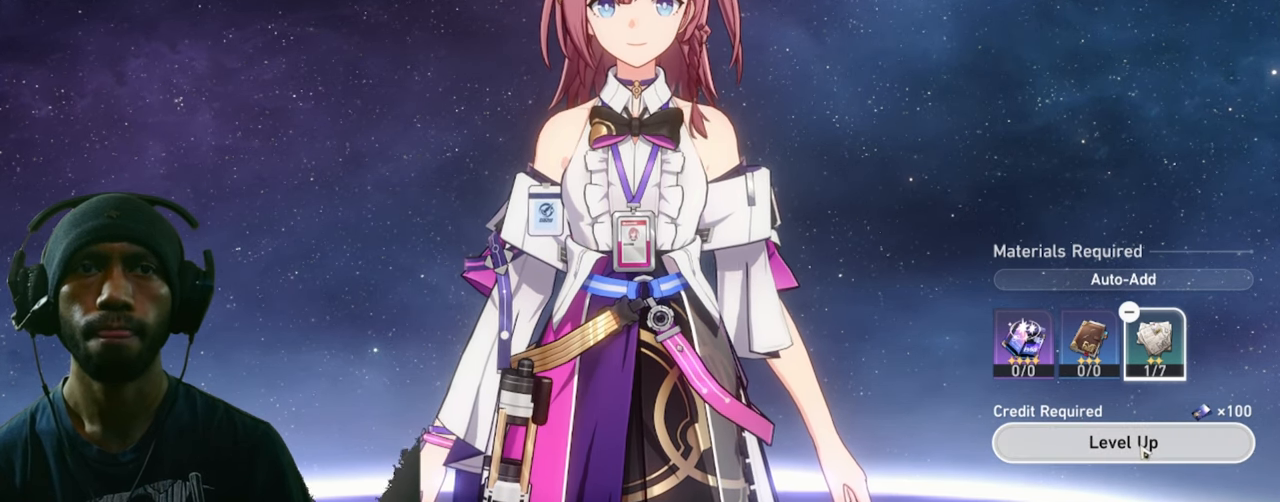
Gameplay with keyboard and mouse; each line is a JSON object with the keys and mouse buttons held at the frame after it. "events" lists presses ("down") and releases ("up") of "1", "3", "4", "5", "a", "alt", "b", "c", "ctrl", "d", "e", "f", "g", "q", "r", "s", "shift", "space", "t", "tab", "v", "w", "x", "z", "mouse_left", "mouse_wheel", "mouse_right", "mouse_mb4" and "mouse_mb5" between this image and that frame as [ms after this image, input, new state], when the widget could be followed in between. "mouse_left", "mouse_wheel", "mouse_right", "mouse_mb4", "mouse_mb5" = the "left", "wheel", "right", "mb4", "mb5" buttons of the "mouse" list. No other keys are recorded. "wheel" means that the mouse wheel is clicked or scrolled. Mouse movement is not recorded. Not read: 2.
{"keys": ["w"], "mouse": [], "events": []}
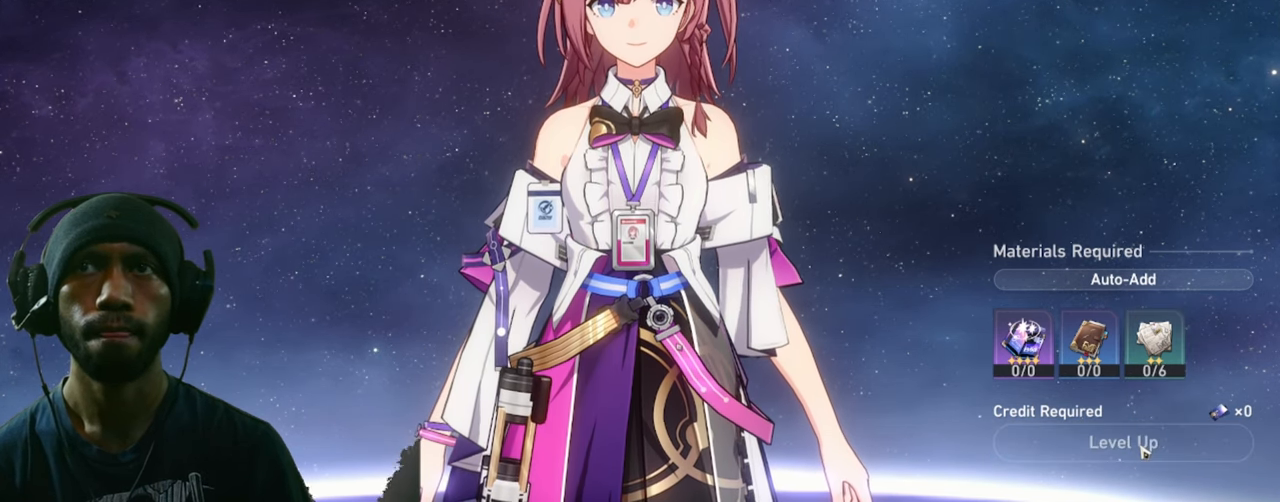
{"keys": ["w"], "mouse": [], "events": []}
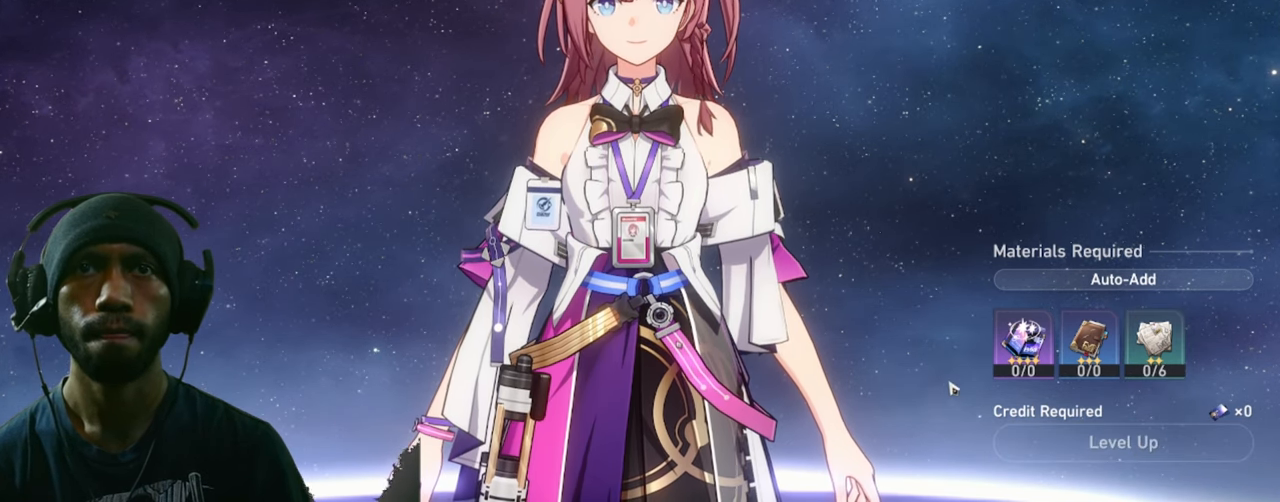
{"keys": ["w"], "mouse": [], "events": []}
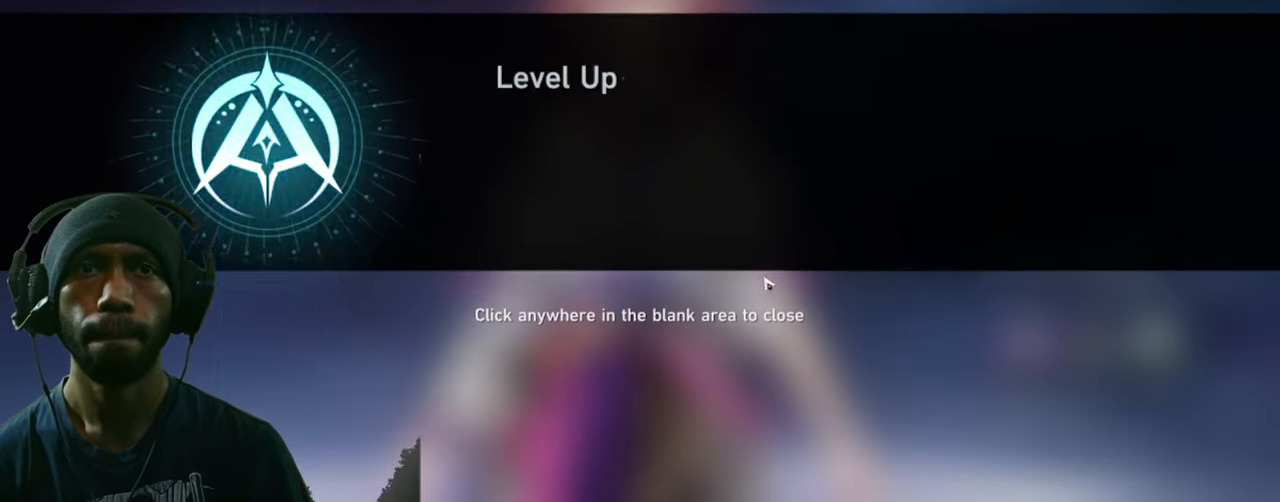
{"keys": ["w"], "mouse": [], "events": []}
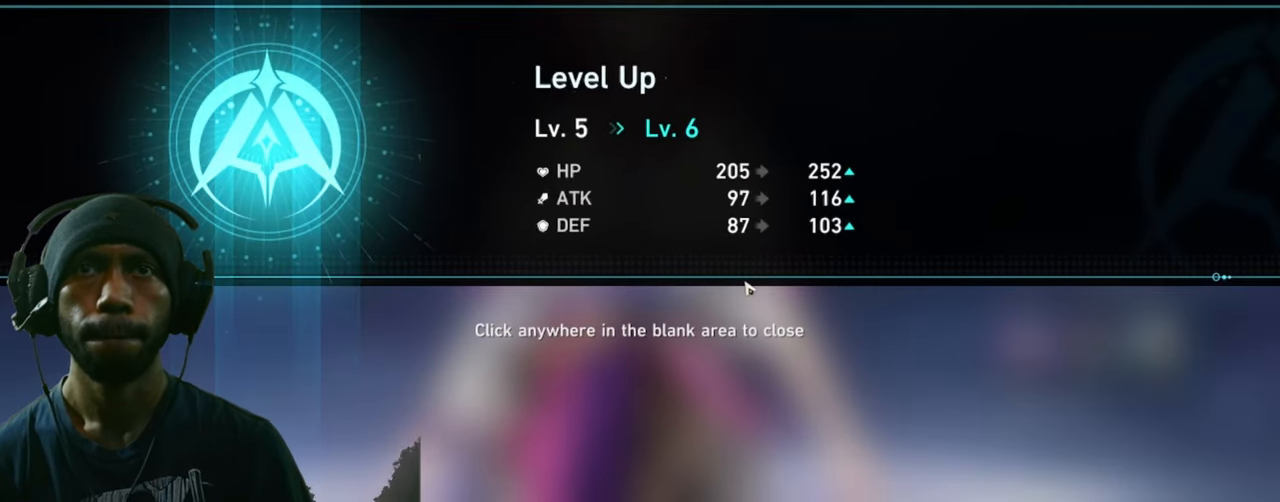
{"keys": ["w"], "mouse": ["left"], "events": [[400, "mouse_left", "down"]]}
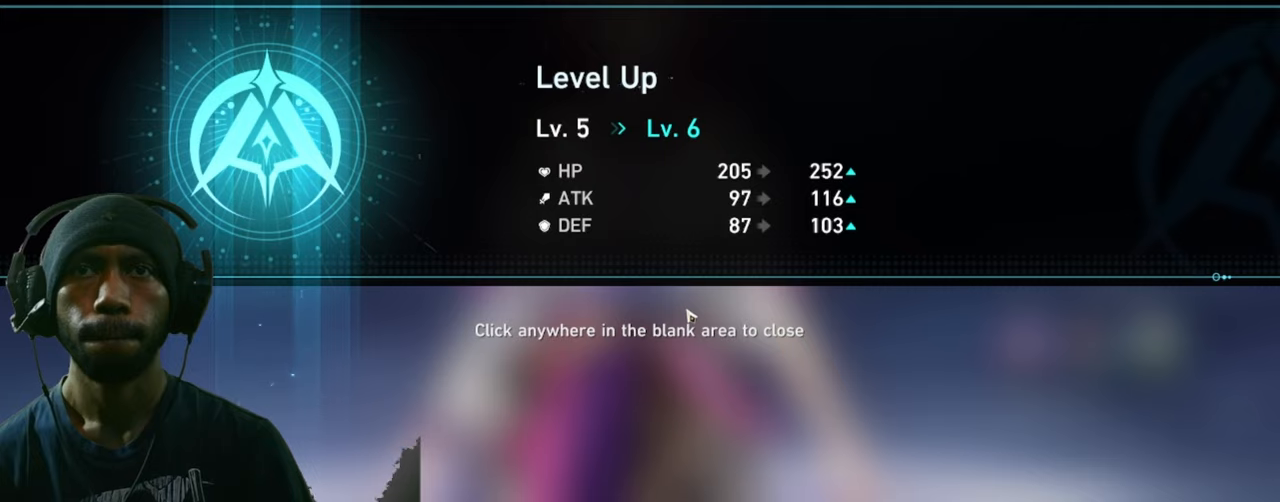
{"keys": ["w"], "mouse": [], "events": [[50, "mouse_left", "up"]]}
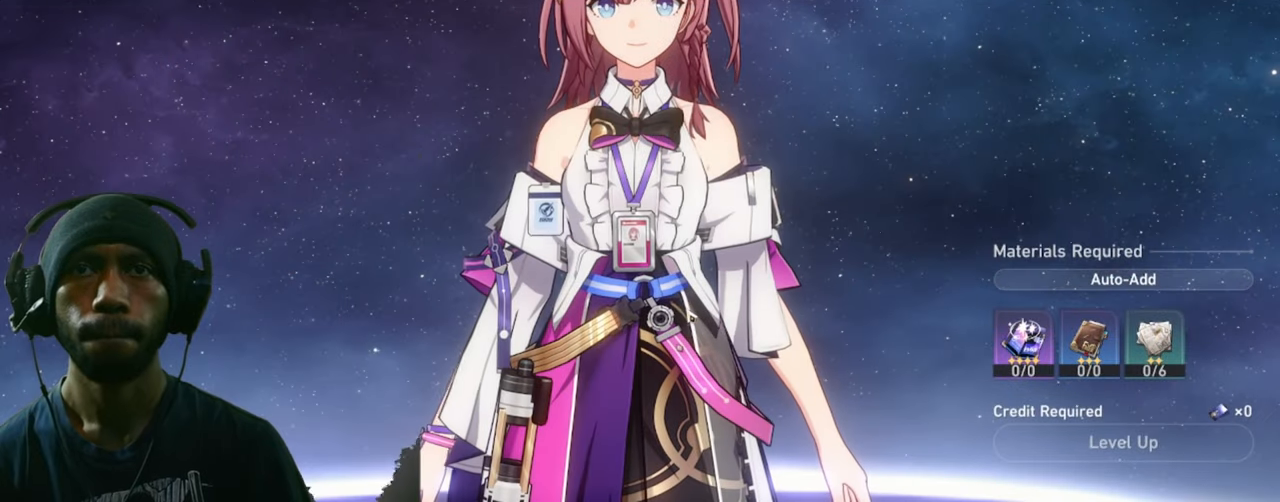
{"keys": ["w"], "mouse": [], "events": []}
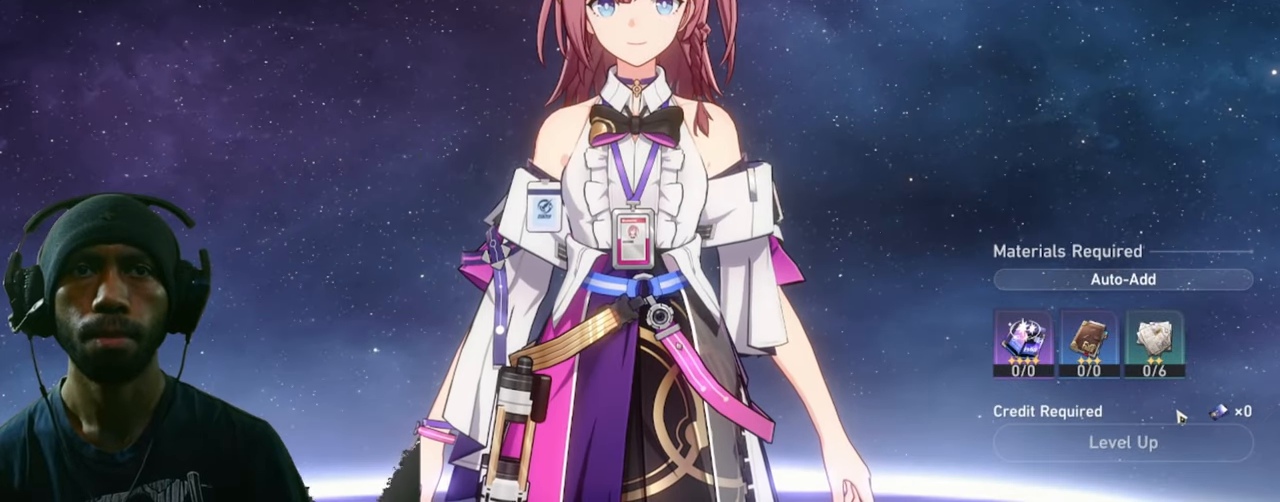
{"keys": ["w"], "mouse": [], "events": [[300, "mouse_left", "down"], [450, "mouse_left", "up"]]}
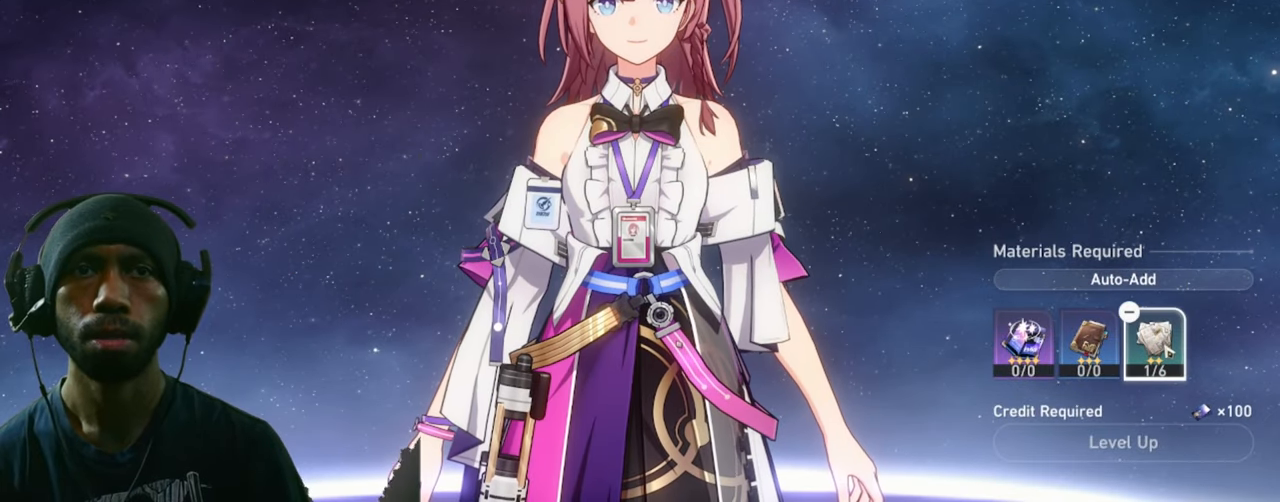
{"keys": ["w"], "mouse": [], "events": []}
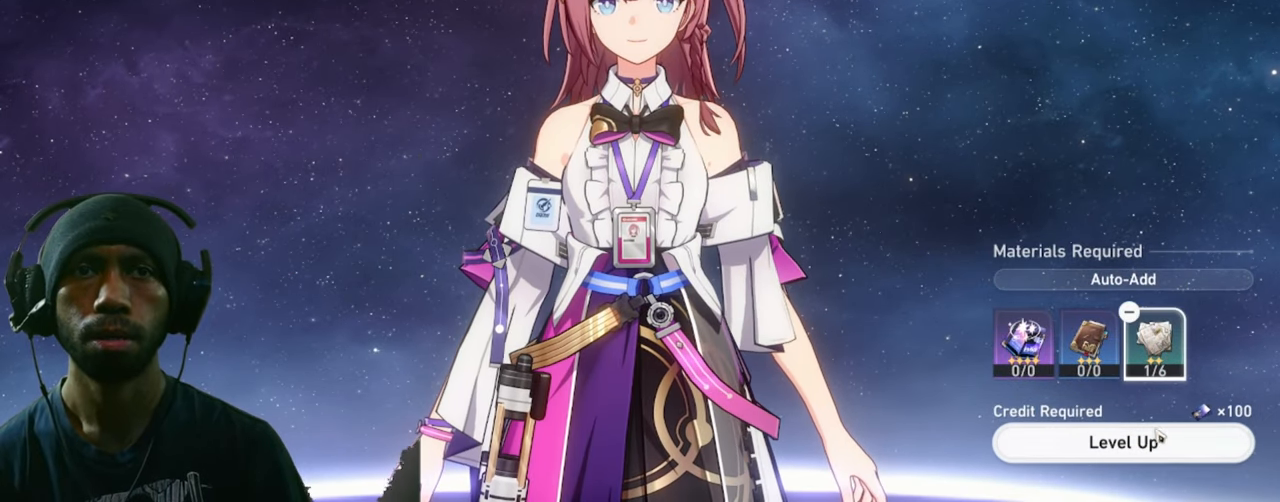
{"keys": ["w"], "mouse": [], "events": []}
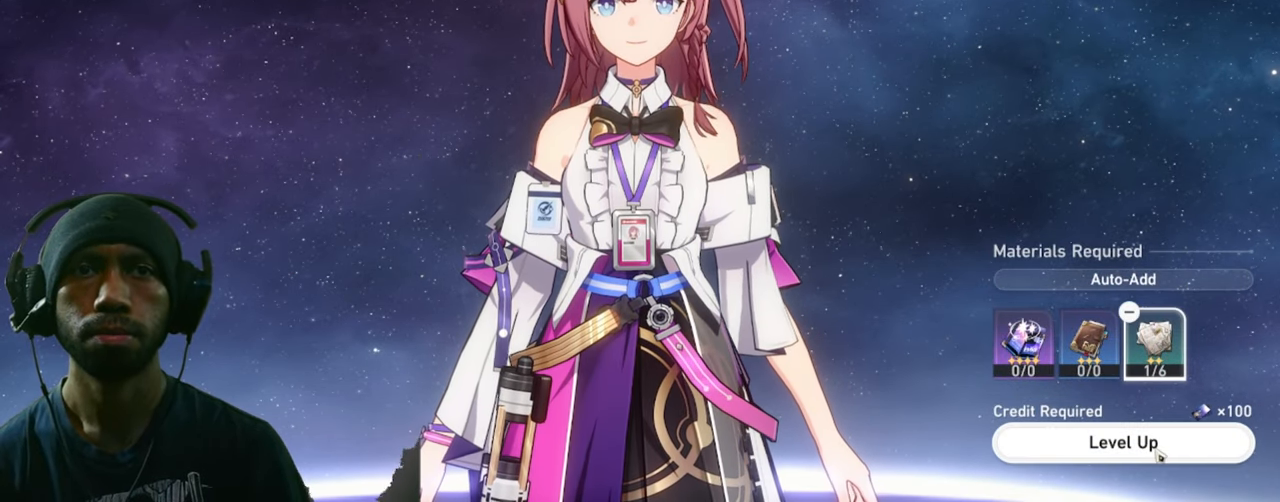
{"keys": ["w"], "mouse": [], "events": []}
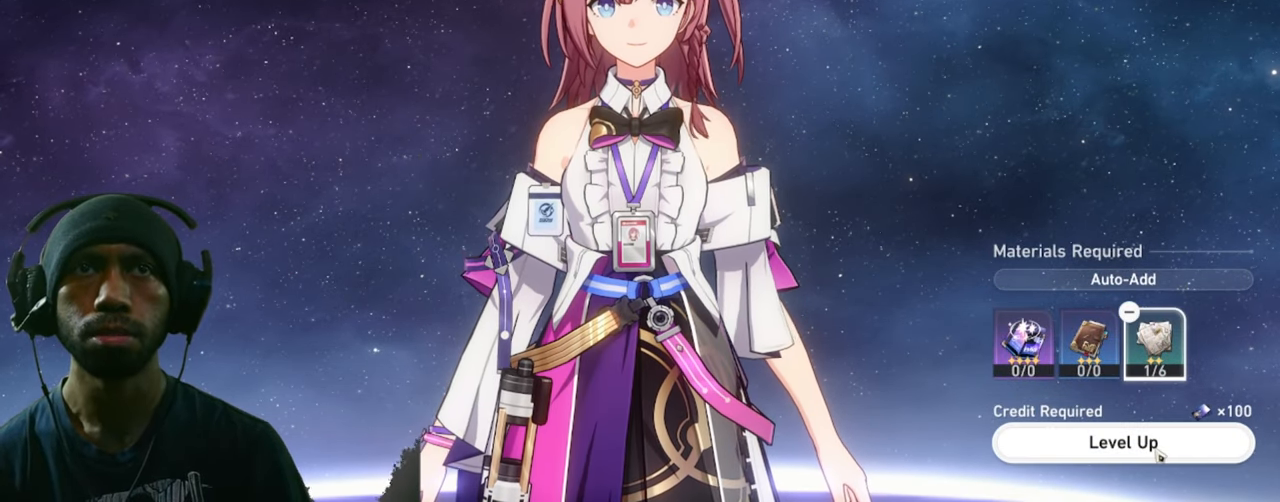
{"keys": ["w"], "mouse": [], "events": []}
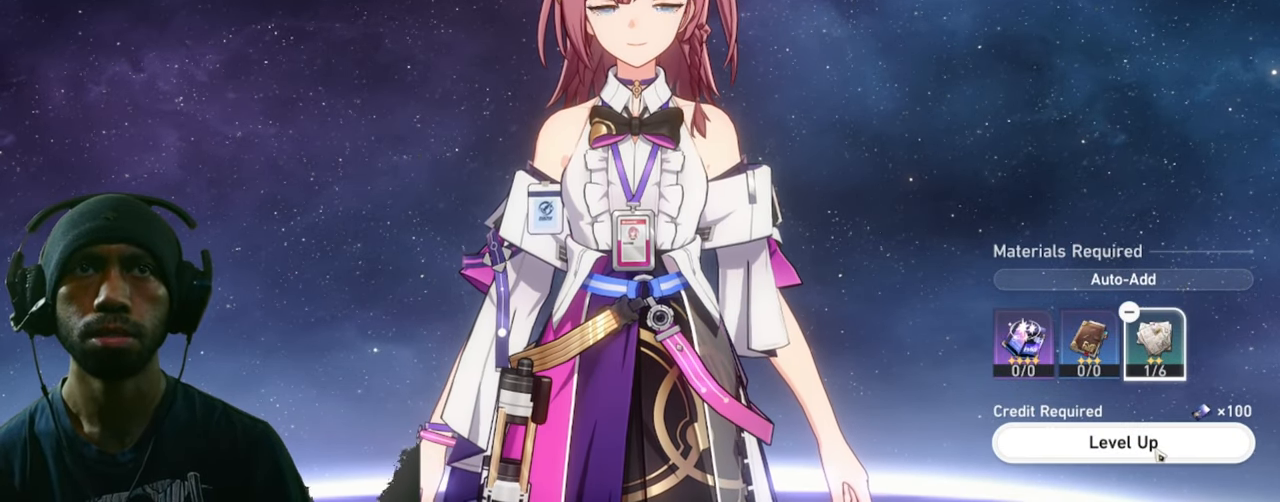
{"keys": ["w"], "mouse": [], "events": []}
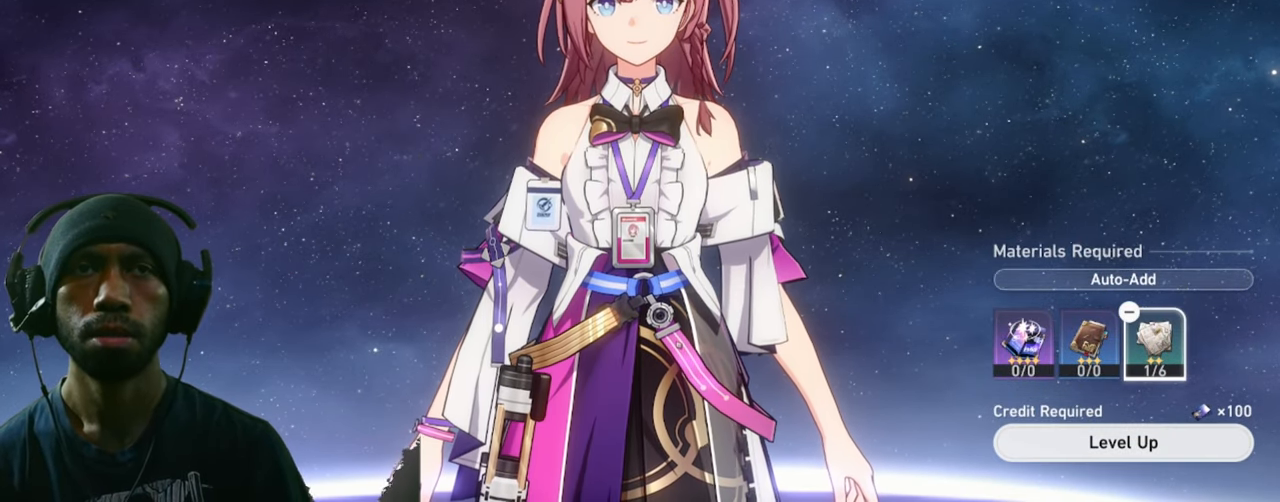
{"keys": ["w"], "mouse": [], "events": []}
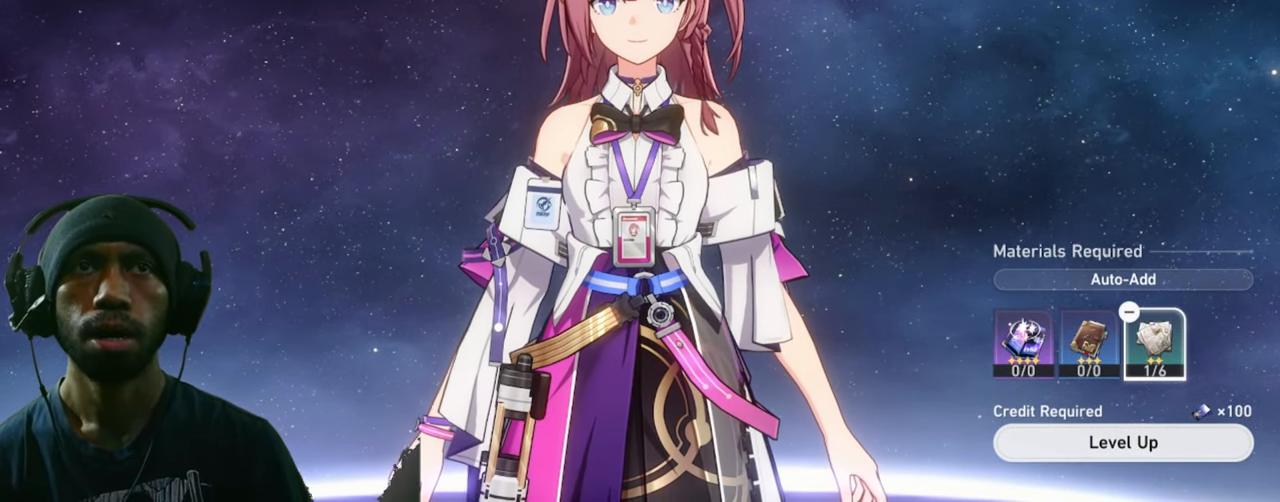
{"keys": ["w"], "mouse": [], "events": [[383, "mouse_left", "down"], [499, "mouse_left", "up"]]}
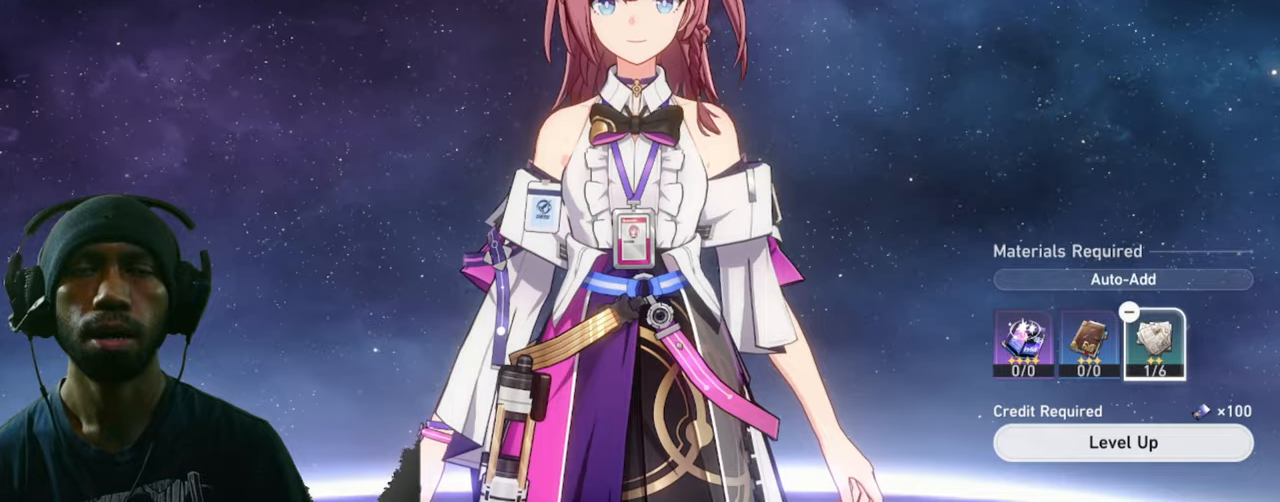
{"keys": ["w"], "mouse": [], "events": []}
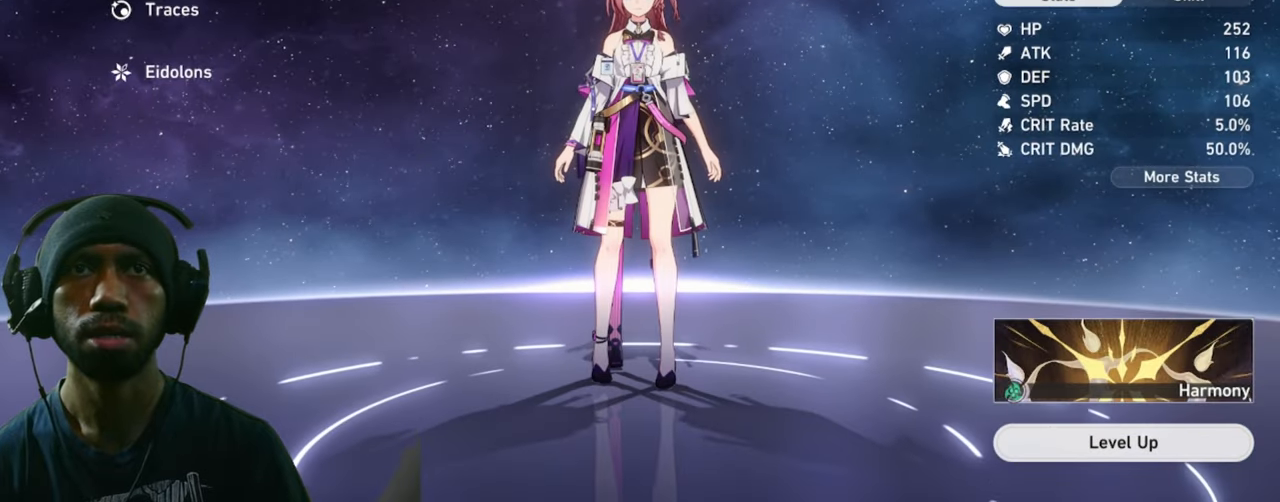
{"keys": ["w"], "mouse": [], "events": []}
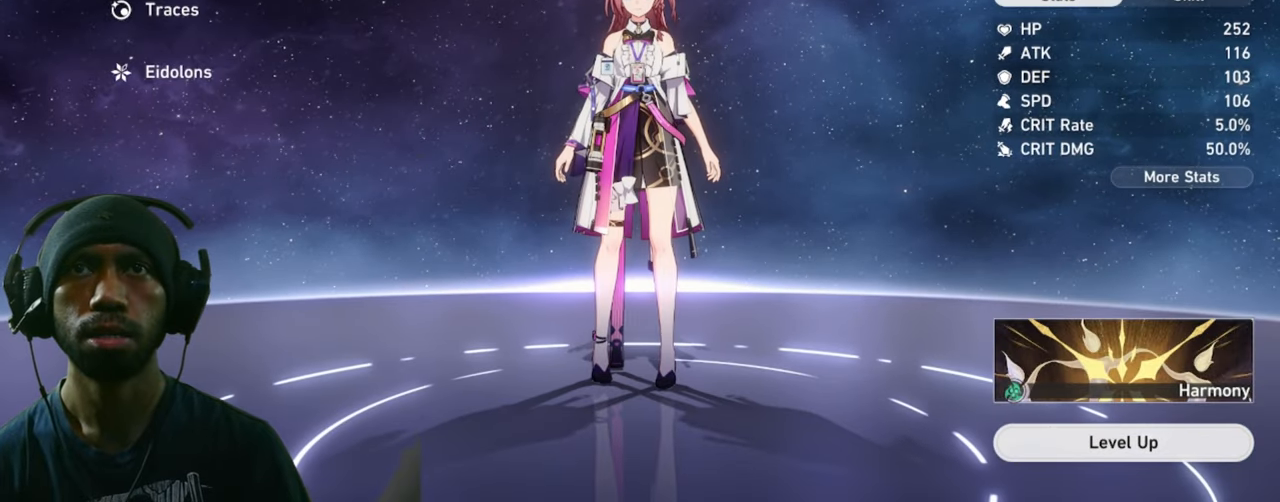
{"keys": ["w"], "mouse": [], "events": []}
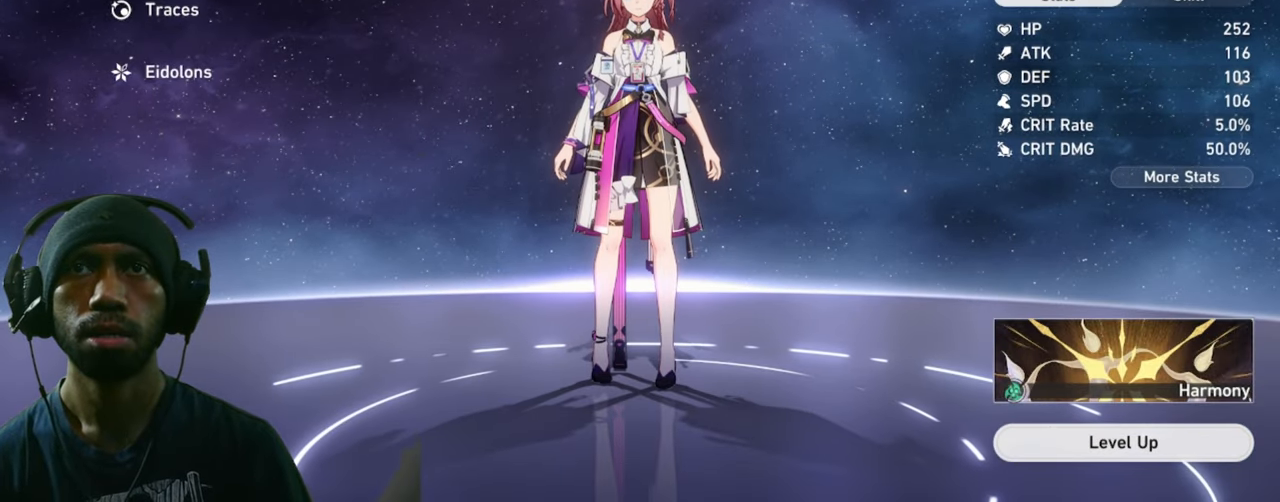
{"keys": ["w"], "mouse": [], "events": [[133, "mouse_left", "down"], [283, "mouse_left", "up"]]}
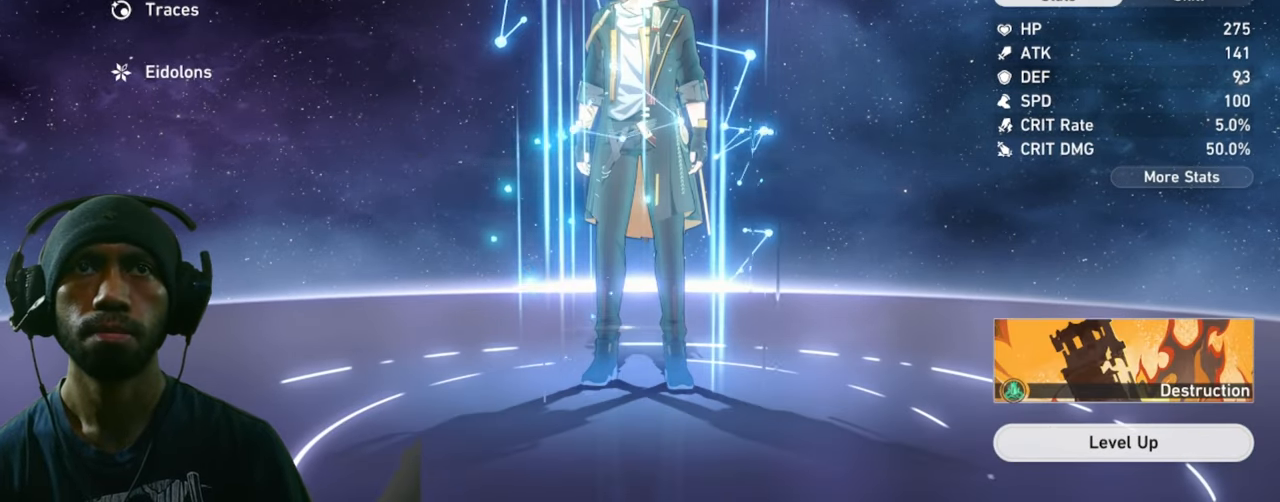
{"keys": ["w"], "mouse": [], "events": []}
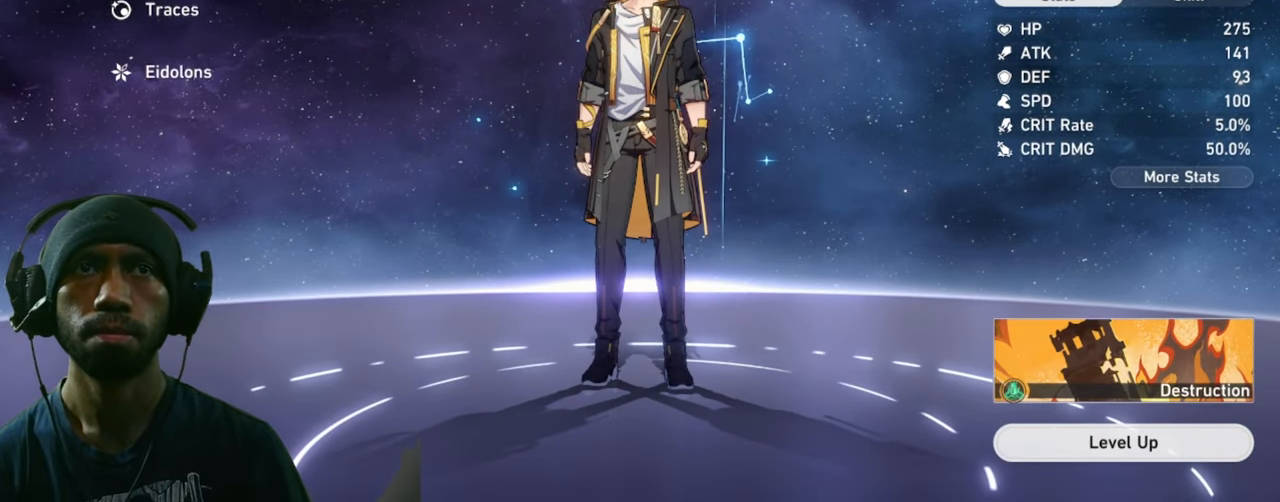
{"keys": ["w"], "mouse": [], "events": []}
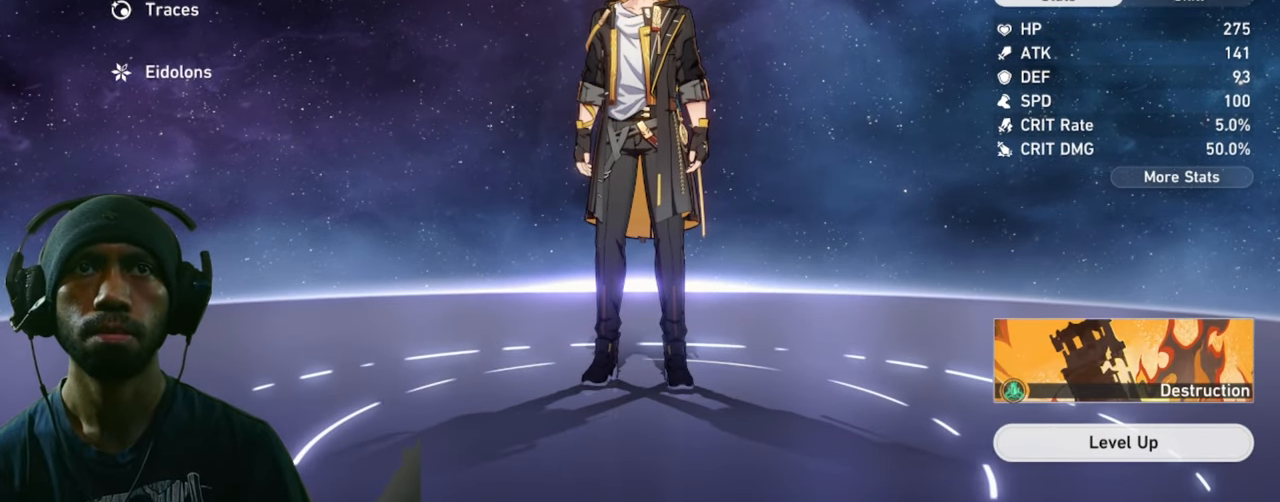
{"keys": ["w"], "mouse": [], "events": [[366, "mouse_left", "down"], [500, "mouse_left", "up"]]}
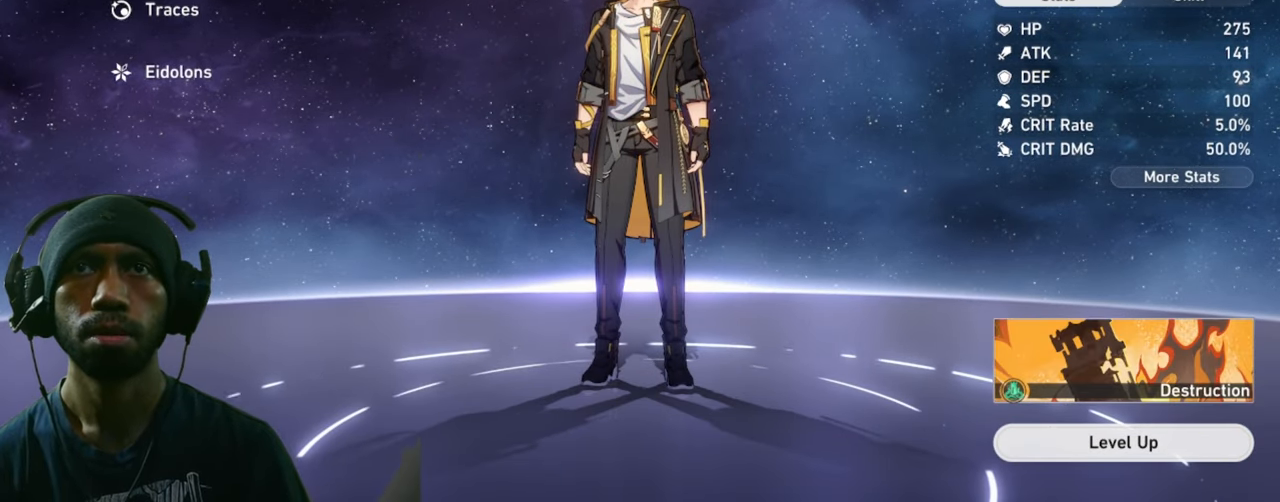
{"keys": ["w"], "mouse": [], "events": []}
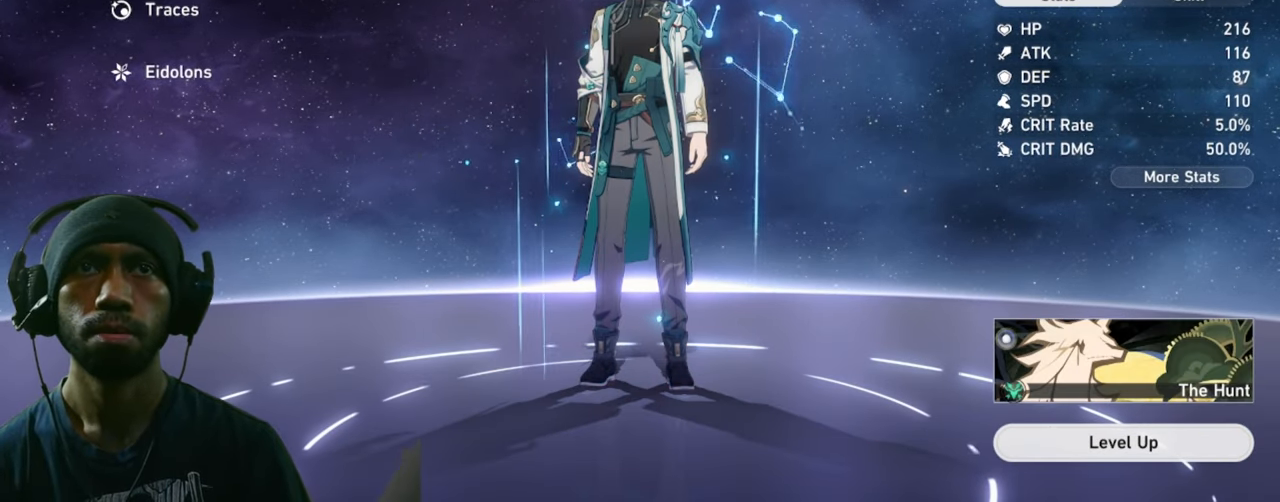
{"keys": ["w"], "mouse": [], "events": []}
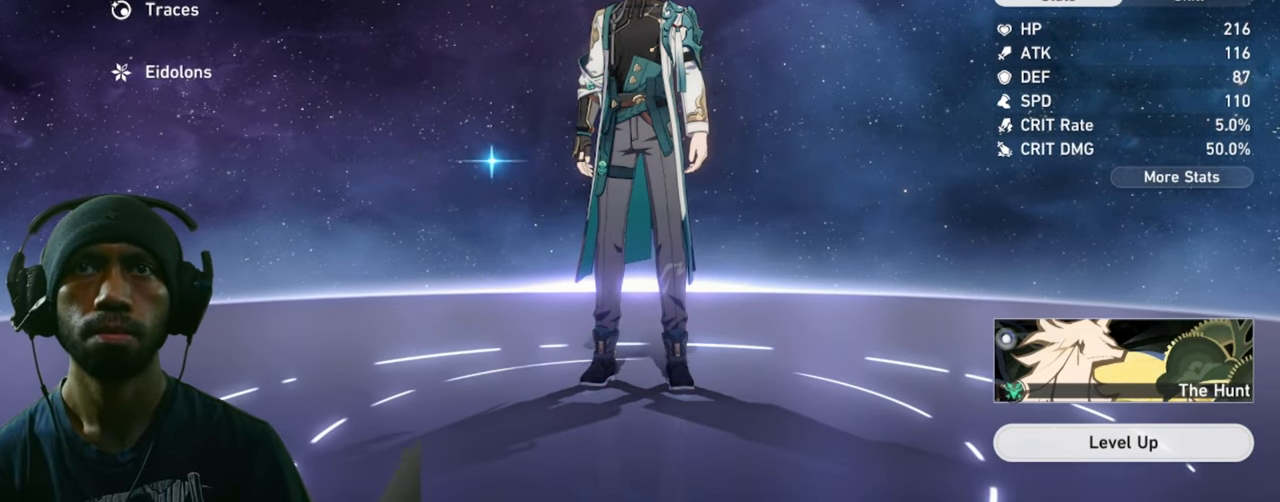
{"keys": ["w"], "mouse": [], "events": [[66, "mouse_left", "down"], [216, "mouse_left", "up"]]}
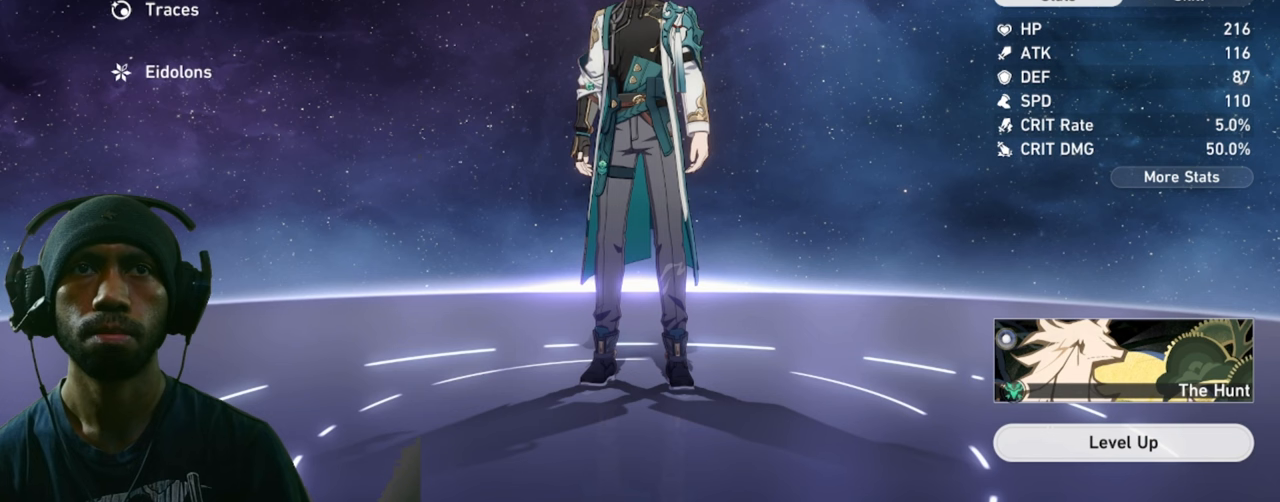
{"keys": ["w"], "mouse": [], "events": []}
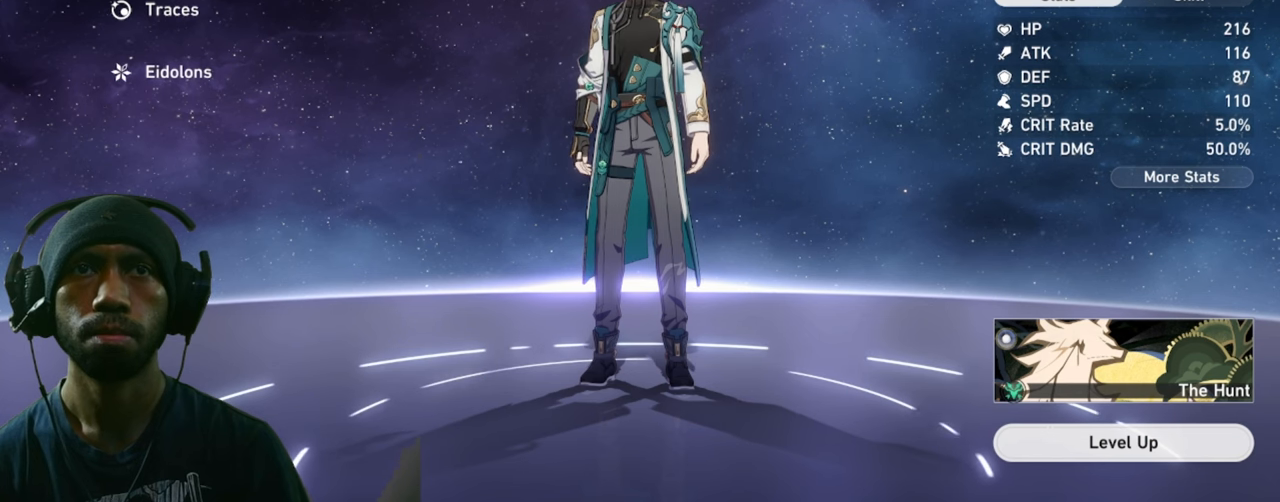
{"keys": ["w"], "mouse": [], "events": [[167, "mouse_left", "down"], [267, "mouse_left", "up"]]}
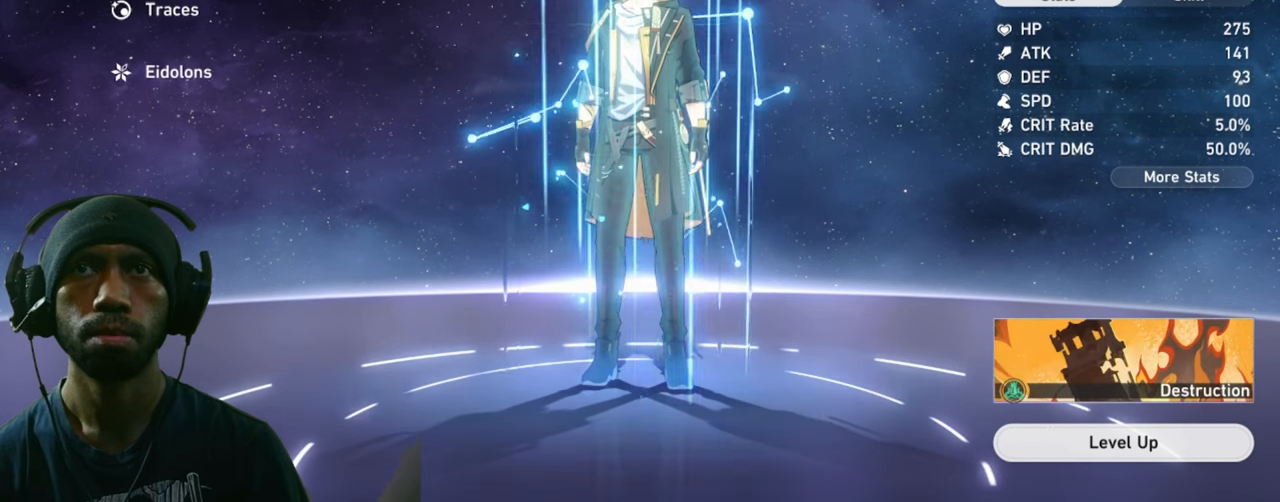
{"keys": ["w"], "mouse": [], "events": []}
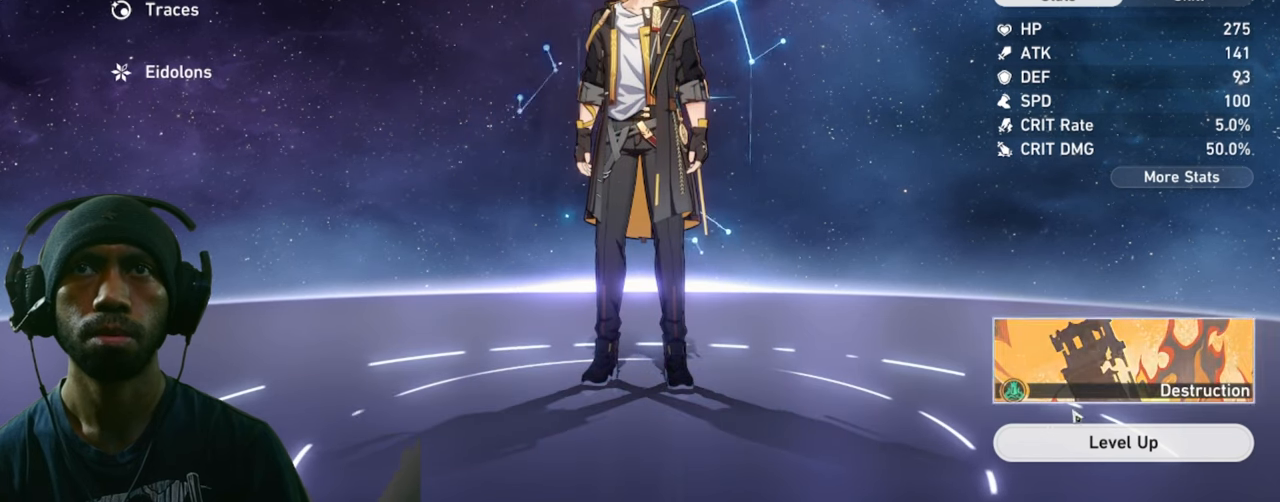
{"keys": ["w"], "mouse": [], "events": []}
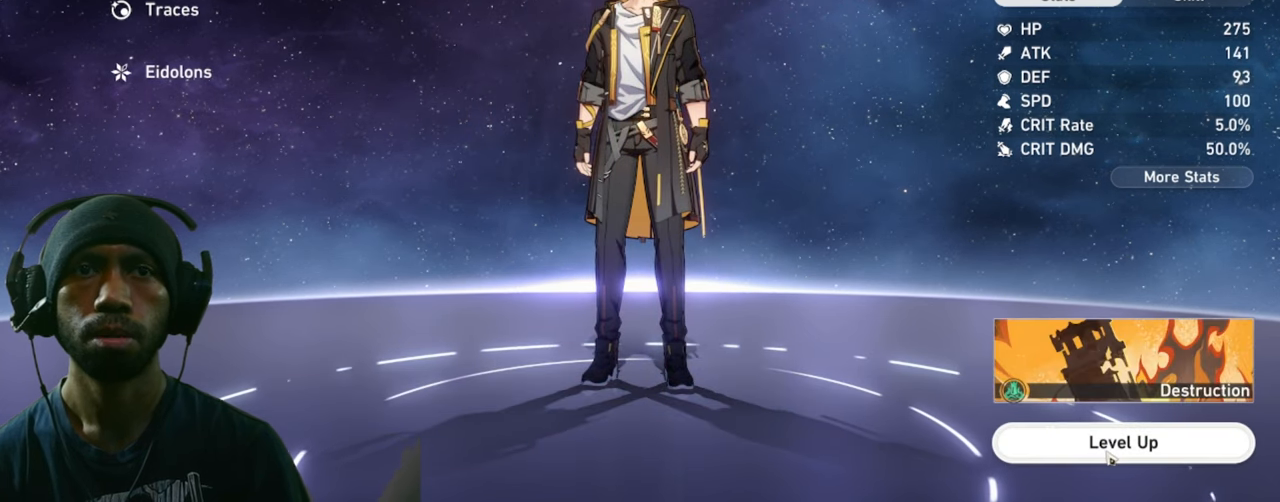
{"keys": ["w"], "mouse": [], "events": []}